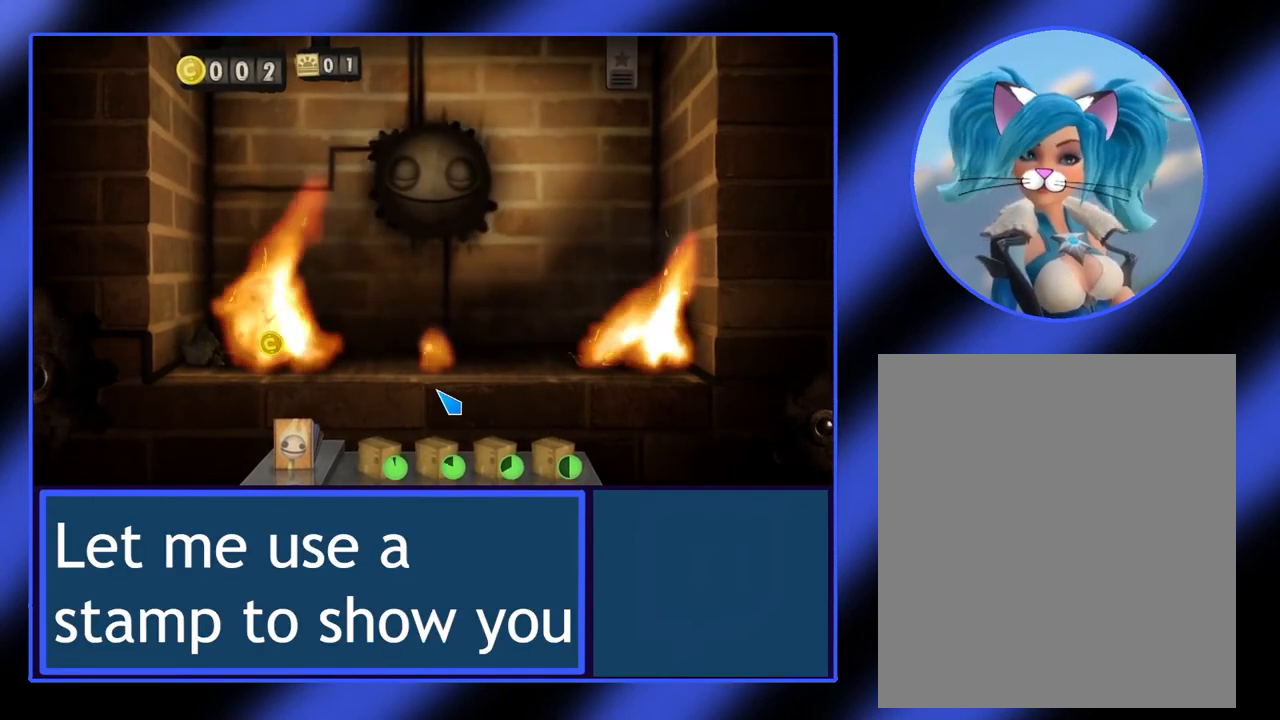
Gameplay with keyboard and mouse; each line is a JSON object with the keys and mouse buttons held at the frame after it. "events" lists presses ("down") and releases ("up") of "mouse_left", "mouse_wheel", "mouse_right", "mouse_mb4" and "mouse_mb5" between this image and that frame as [ms after this image, input, new state], when the widget could be followed in between. "mouse_left", "mouse_wheel", "mouse_right", "mouse_mb4", "mouse_mb5" = the "left", "wheel", "right", "mb4", "mb5" buttons of the "mouse" list. No other keys are recorded. "wheel" means that the mouse wheel is clicked or scrolled. Not read: mouse_move.
{"keys": [], "mouse": [], "events": []}
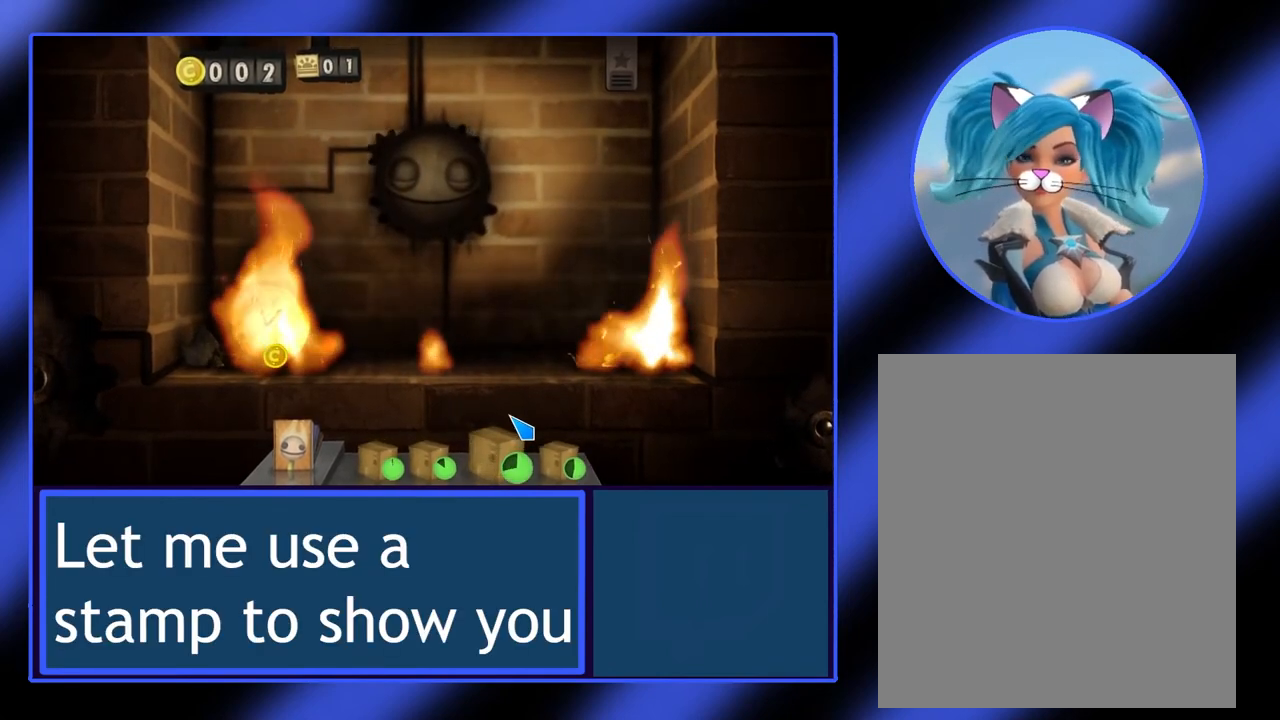
{"keys": [], "mouse": [], "events": []}
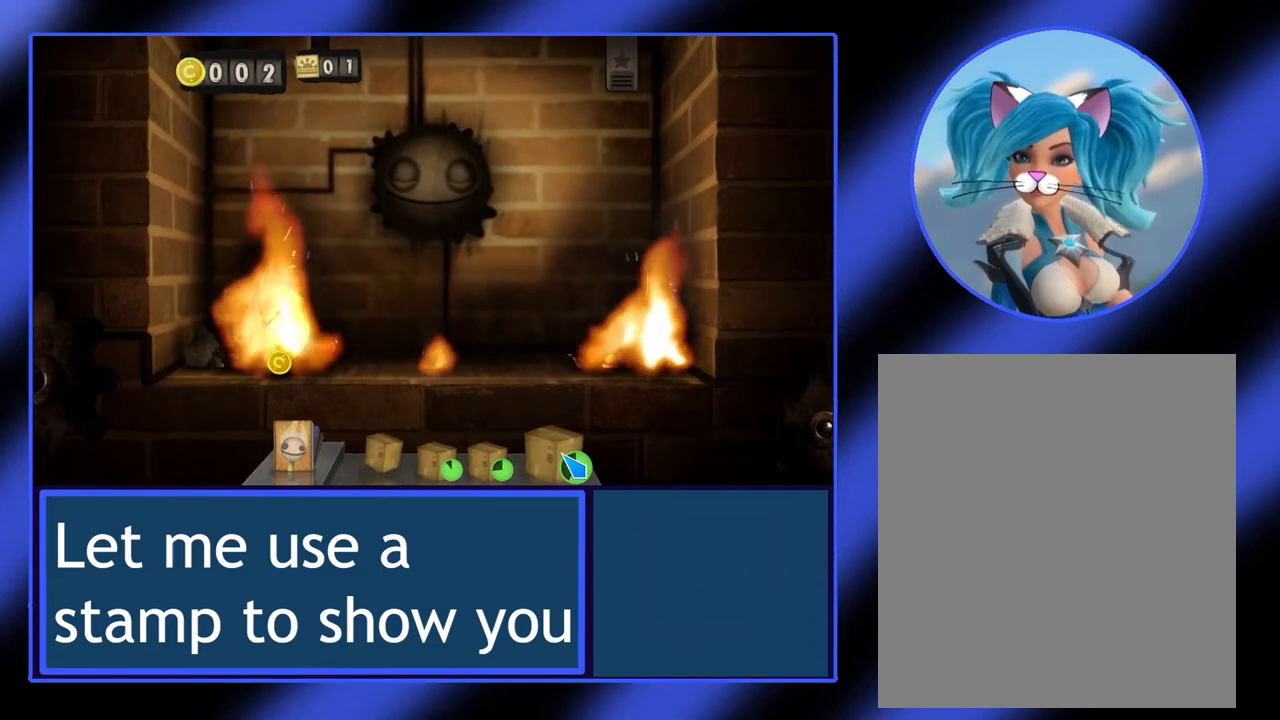
{"keys": [], "mouse": [], "events": [[100, "mouse_left", "down"], [233, "mouse_left", "up"]]}
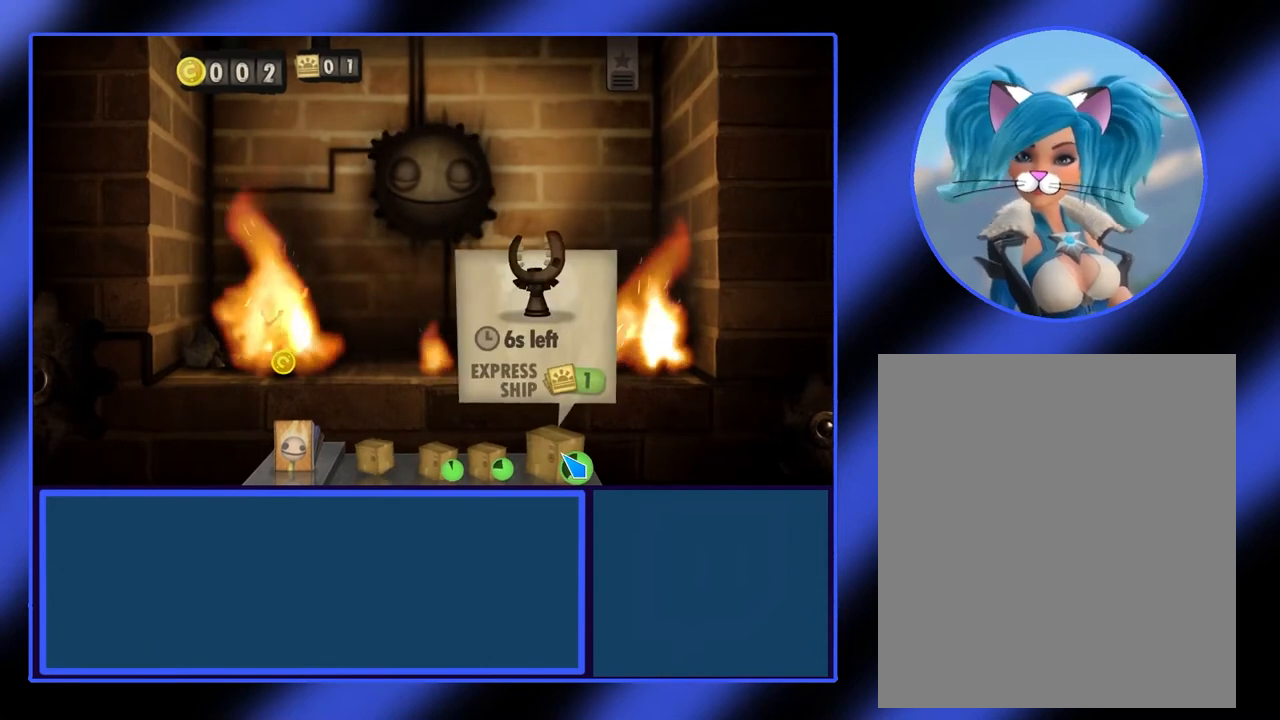
{"keys": [], "mouse": [], "events": []}
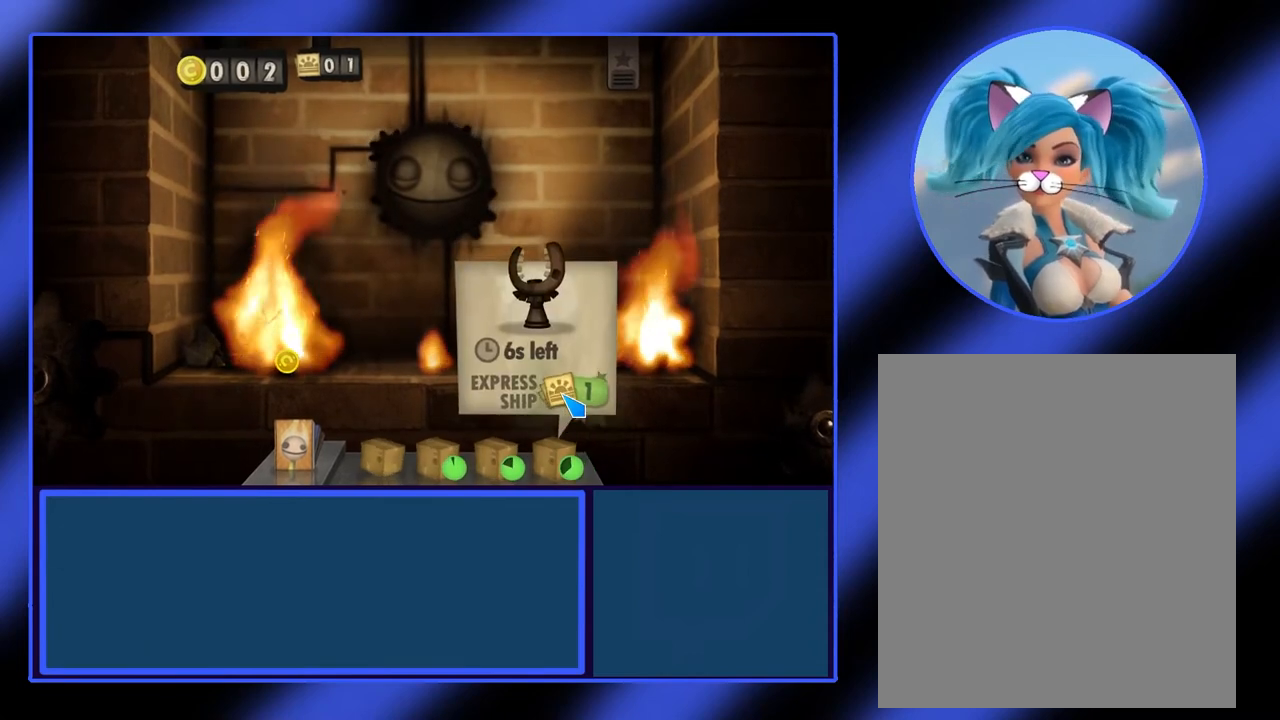
{"keys": [], "mouse": [], "events": []}
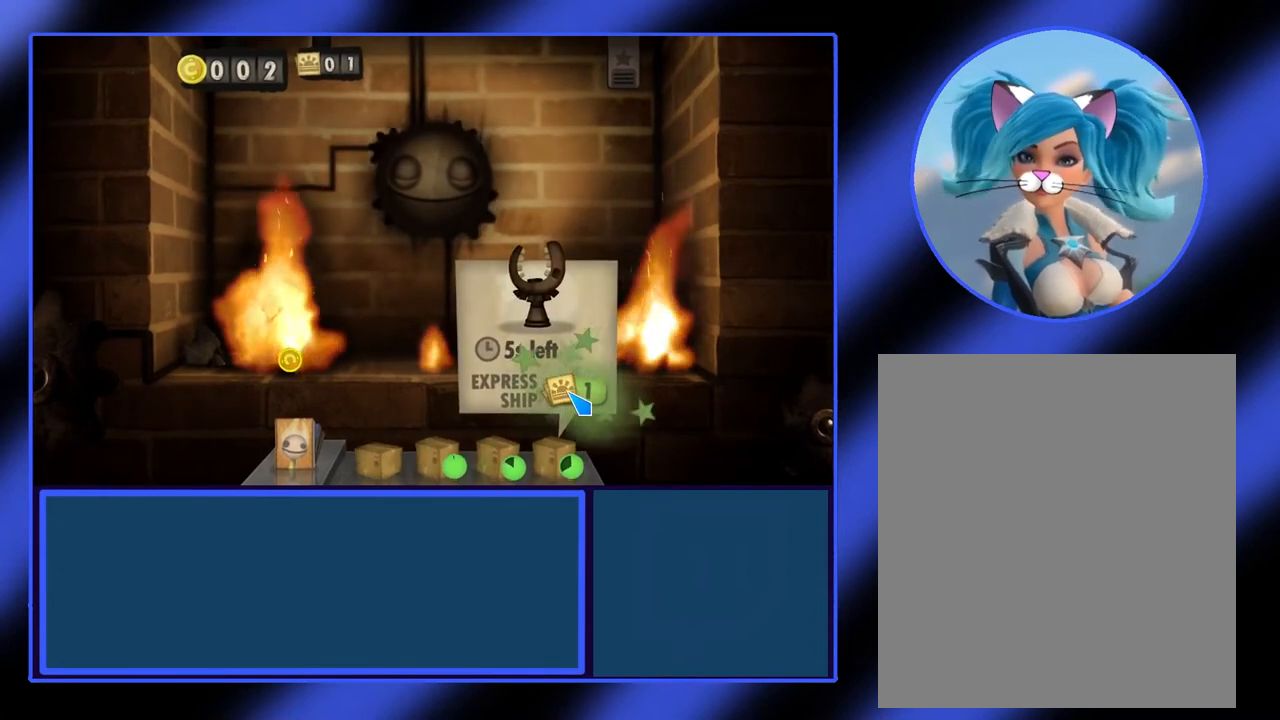
{"keys": [], "mouse": [], "events": [[67, "mouse_left", "down"], [167, "mouse_left", "up"]]}
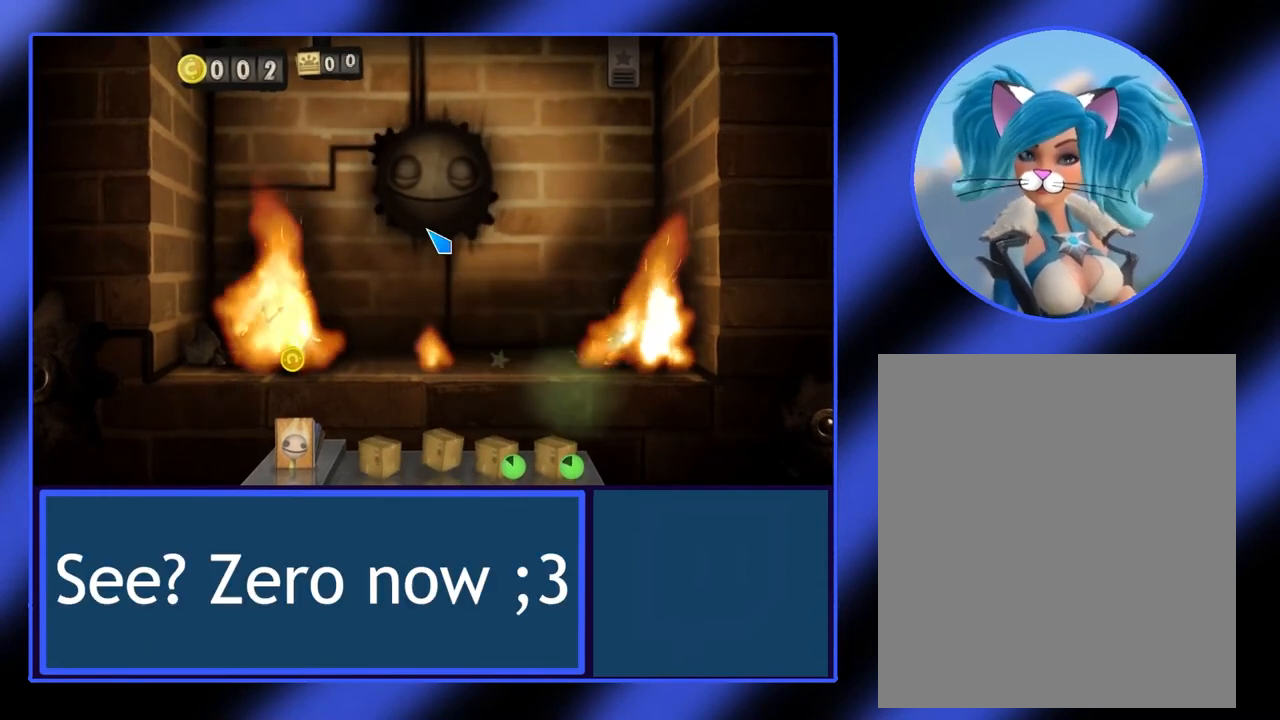
{"keys": [], "mouse": [], "events": []}
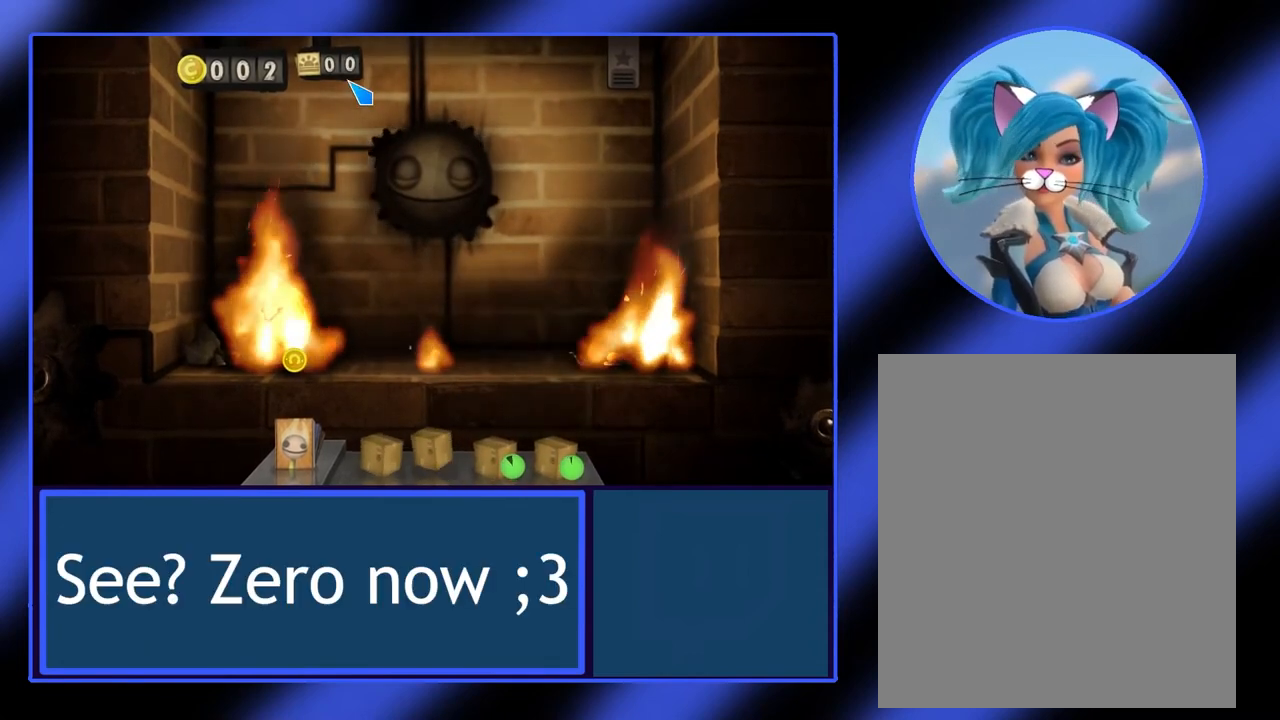
{"keys": [], "mouse": [], "events": []}
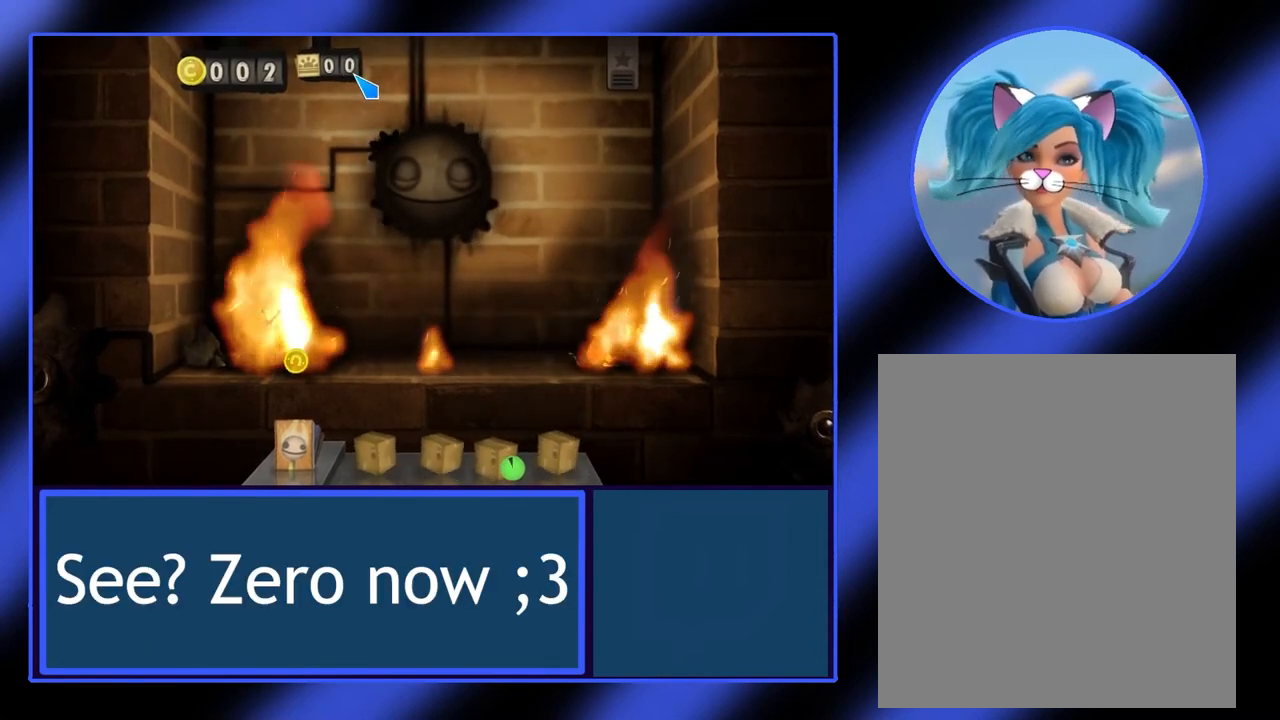
{"keys": [], "mouse": [], "events": []}
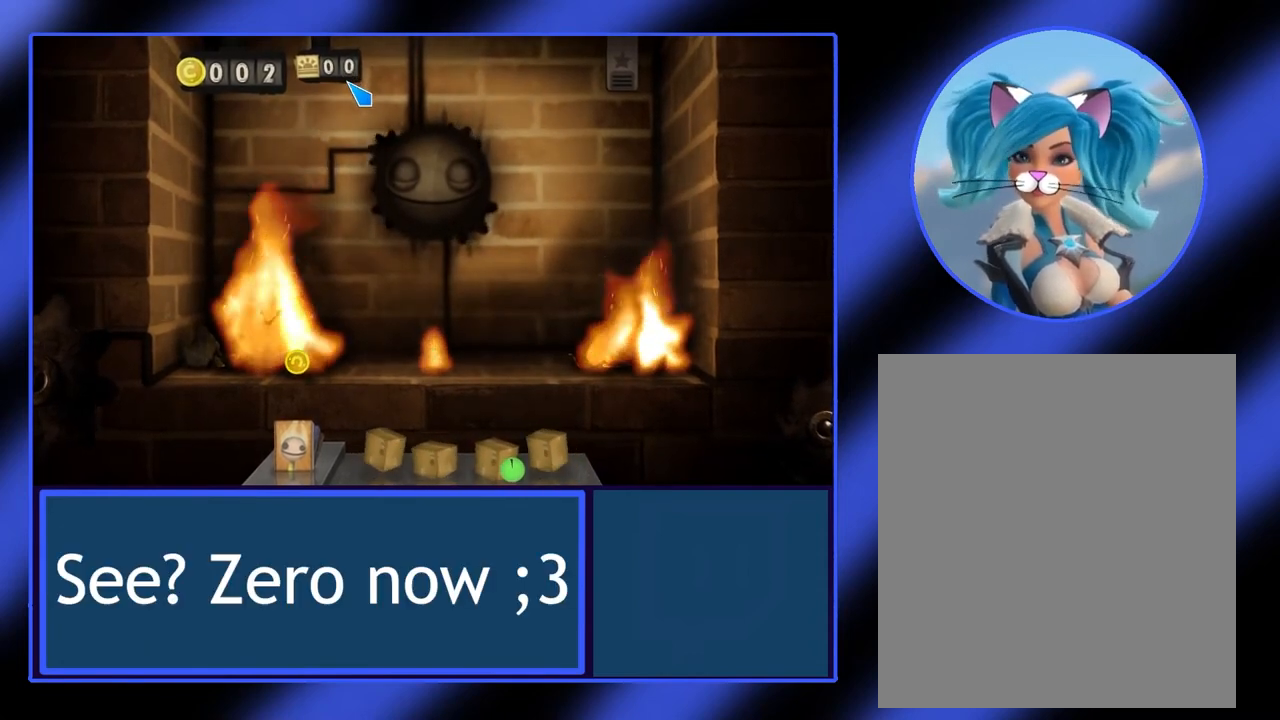
{"keys": [], "mouse": [], "events": []}
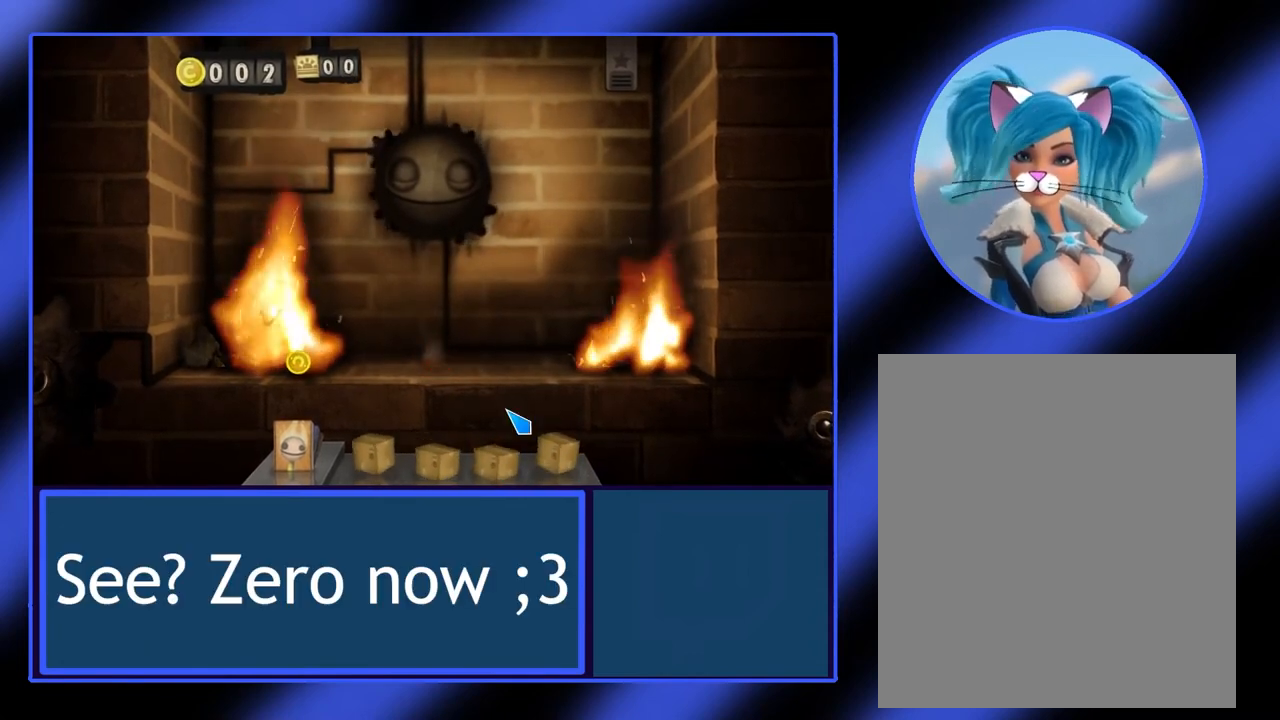
{"keys": [], "mouse": [], "events": []}
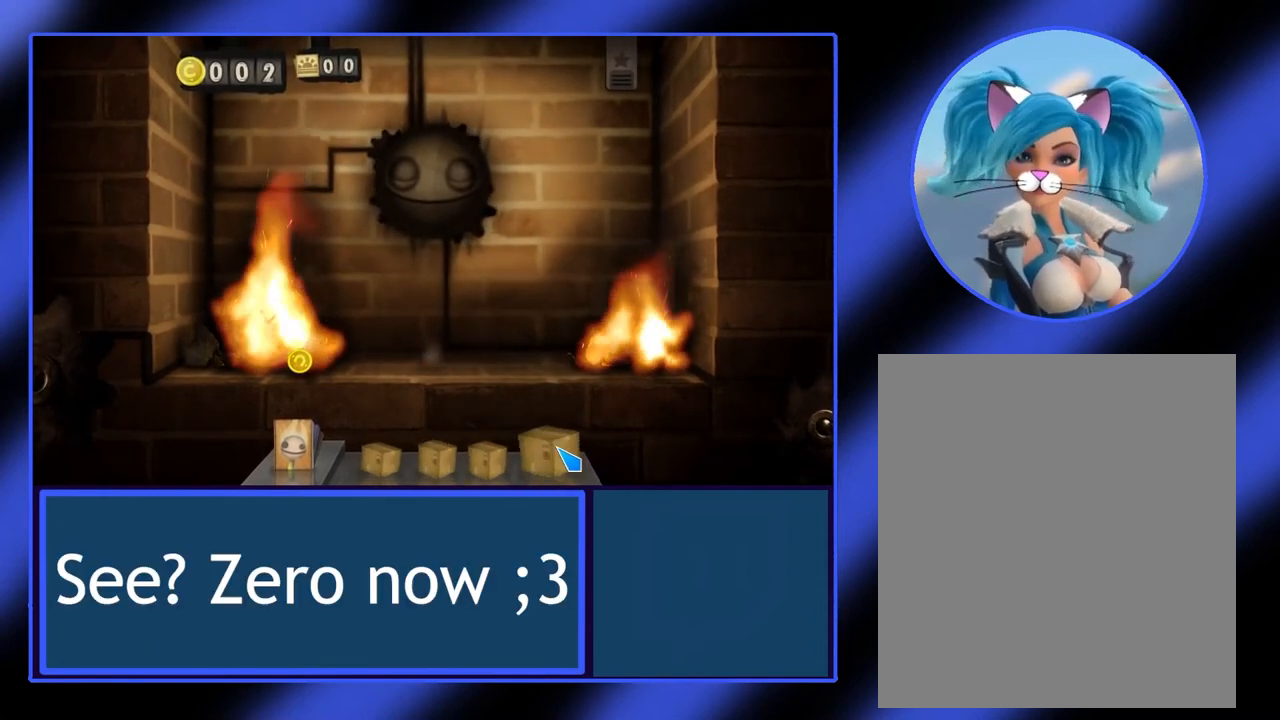
{"keys": [], "mouse": [], "events": [[100, "mouse_left", "down"], [233, "mouse_left", "up"]]}
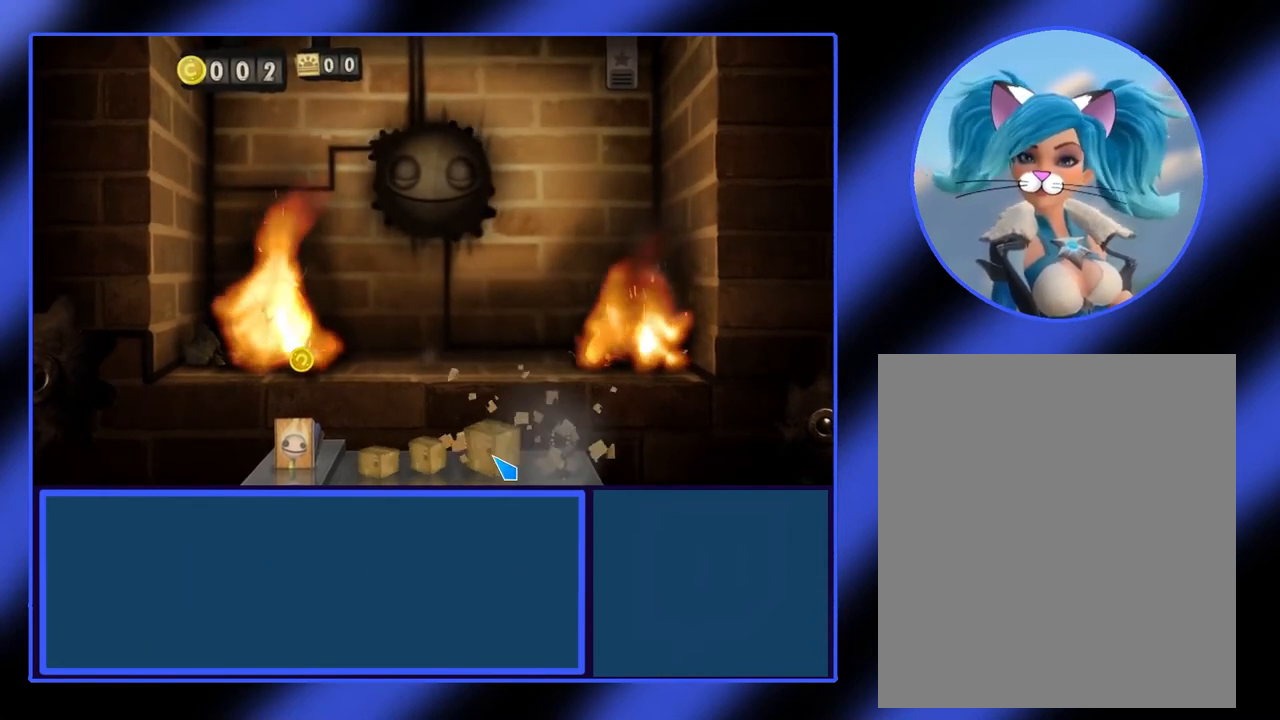
{"keys": [], "mouse": [], "events": [[167, "mouse_left", "down"], [267, "mouse_left", "up"]]}
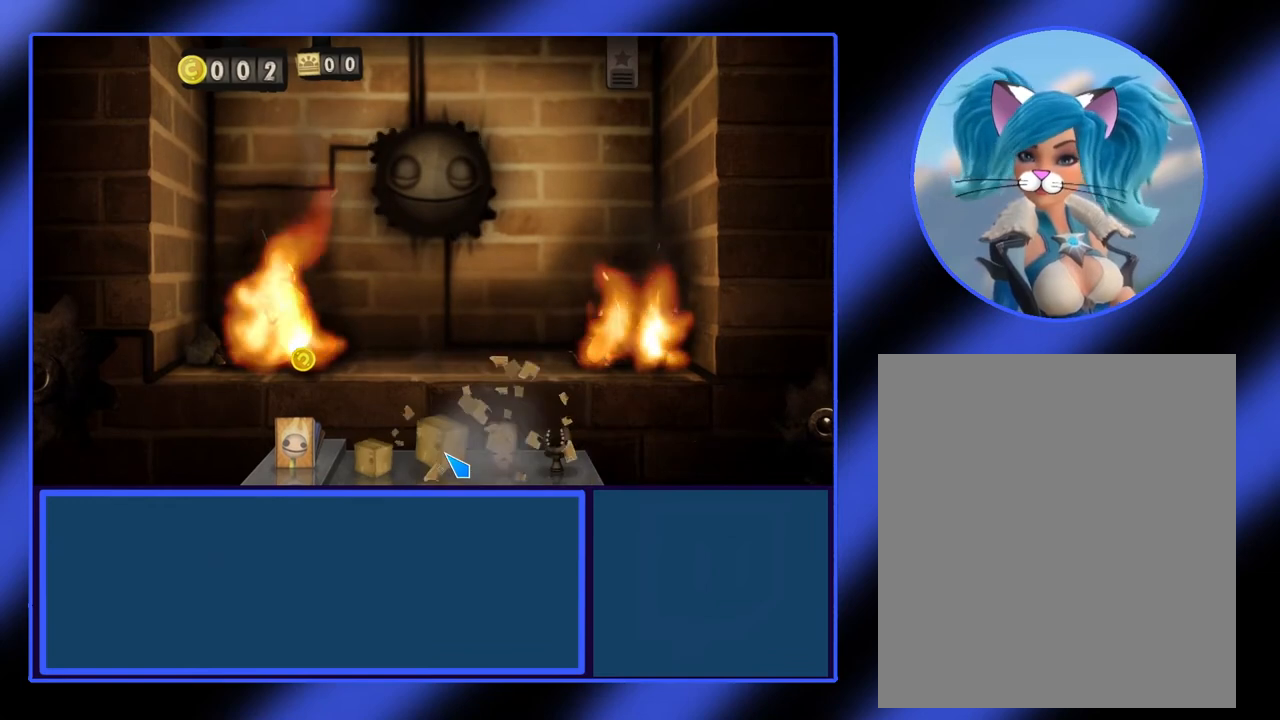
{"keys": [], "mouse": [], "events": [[233, "mouse_left", "down"], [300, "mouse_left", "up"]]}
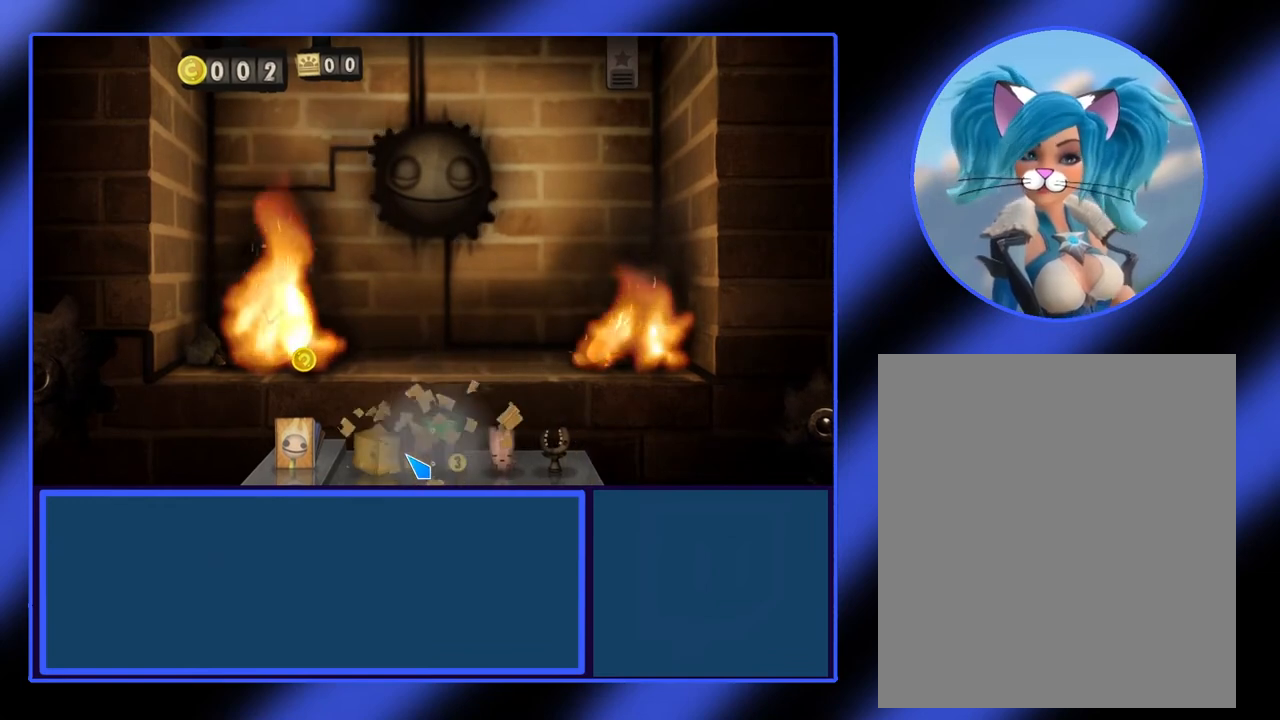
{"keys": [], "mouse": [], "events": [[333, "mouse_left", "down"], [400, "mouse_left", "up"]]}
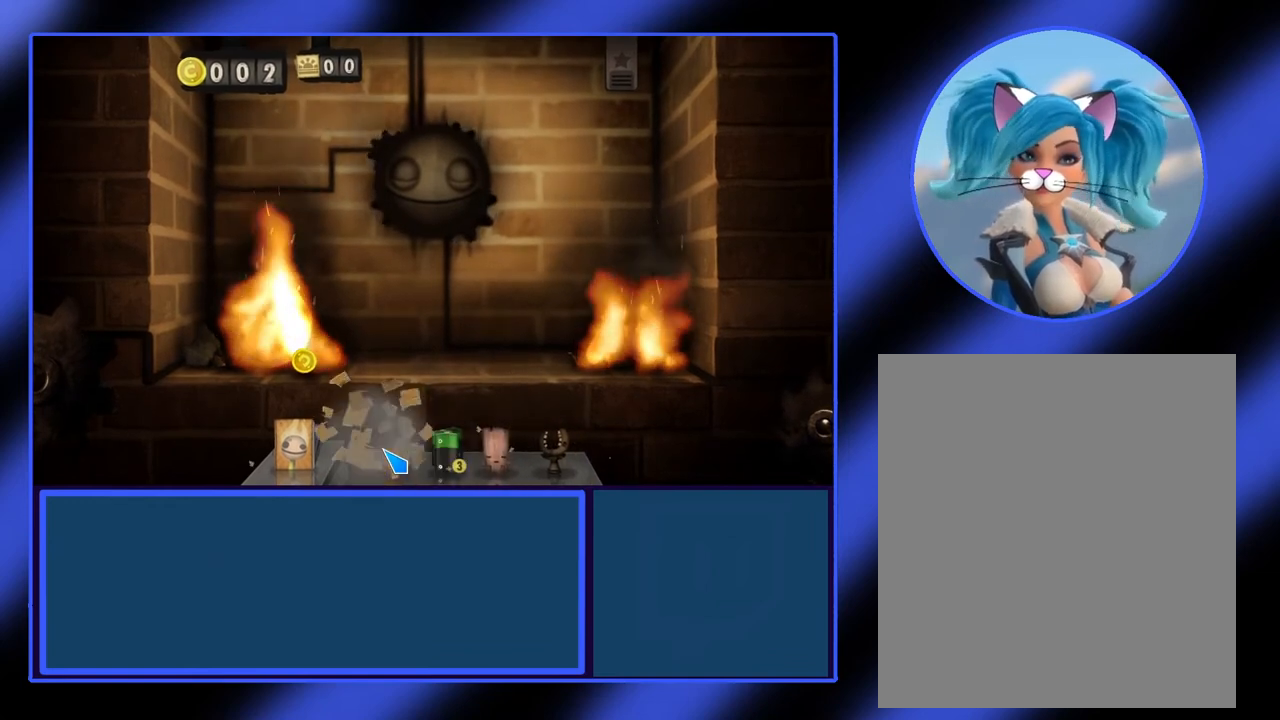
{"keys": [], "mouse": ["left"], "events": [[500, "mouse_left", "down"]]}
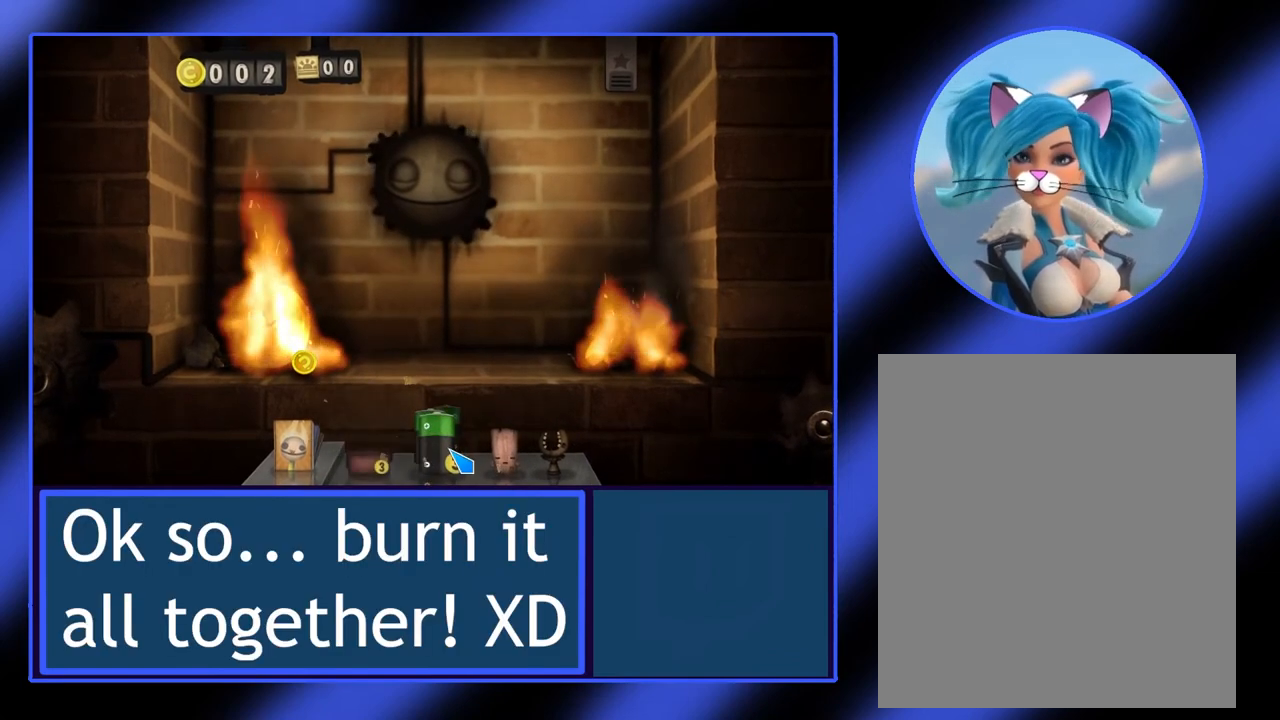
{"keys": [], "mouse": ["left"], "events": []}
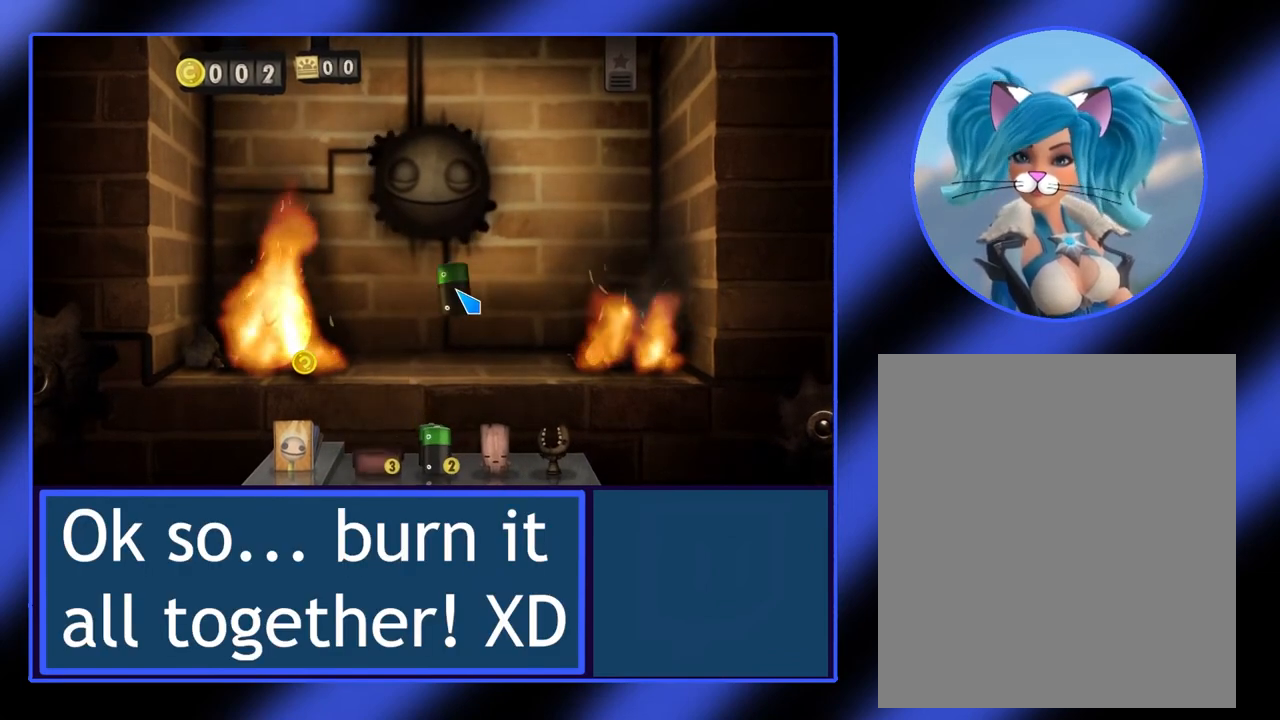
{"keys": [], "mouse": [], "events": [[167, "mouse_left", "up"]]}
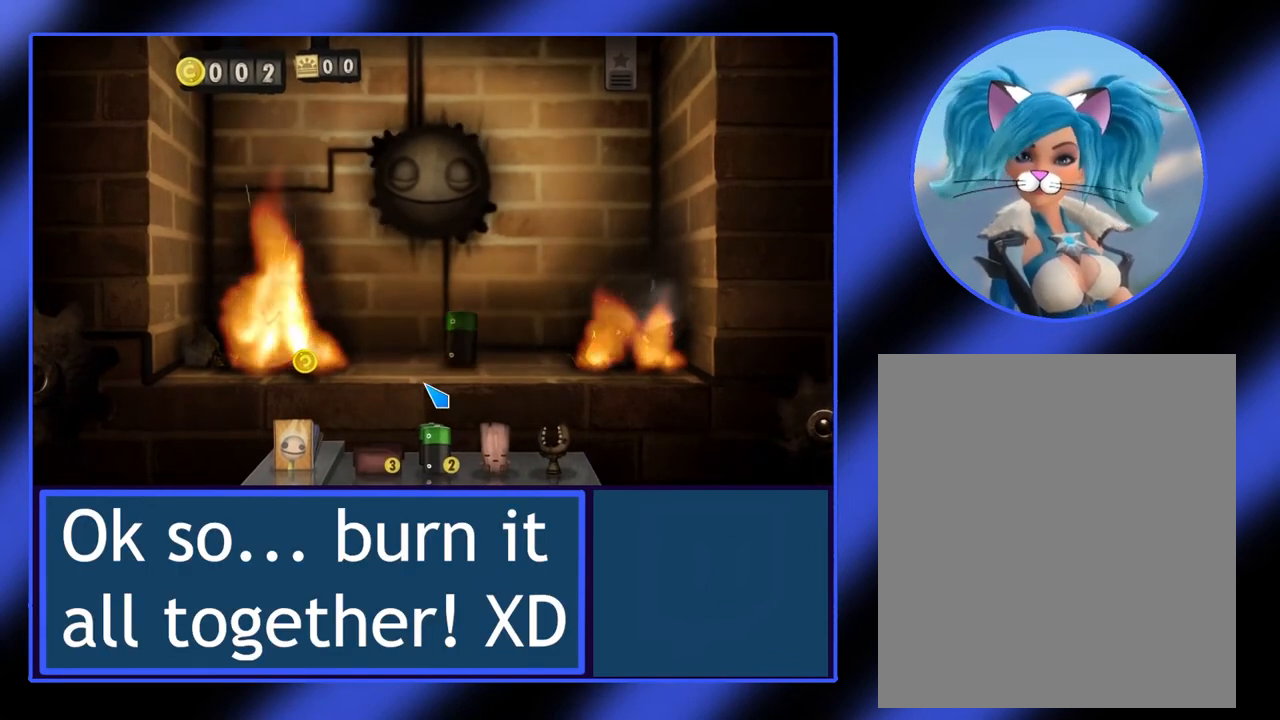
{"keys": [], "mouse": [], "events": []}
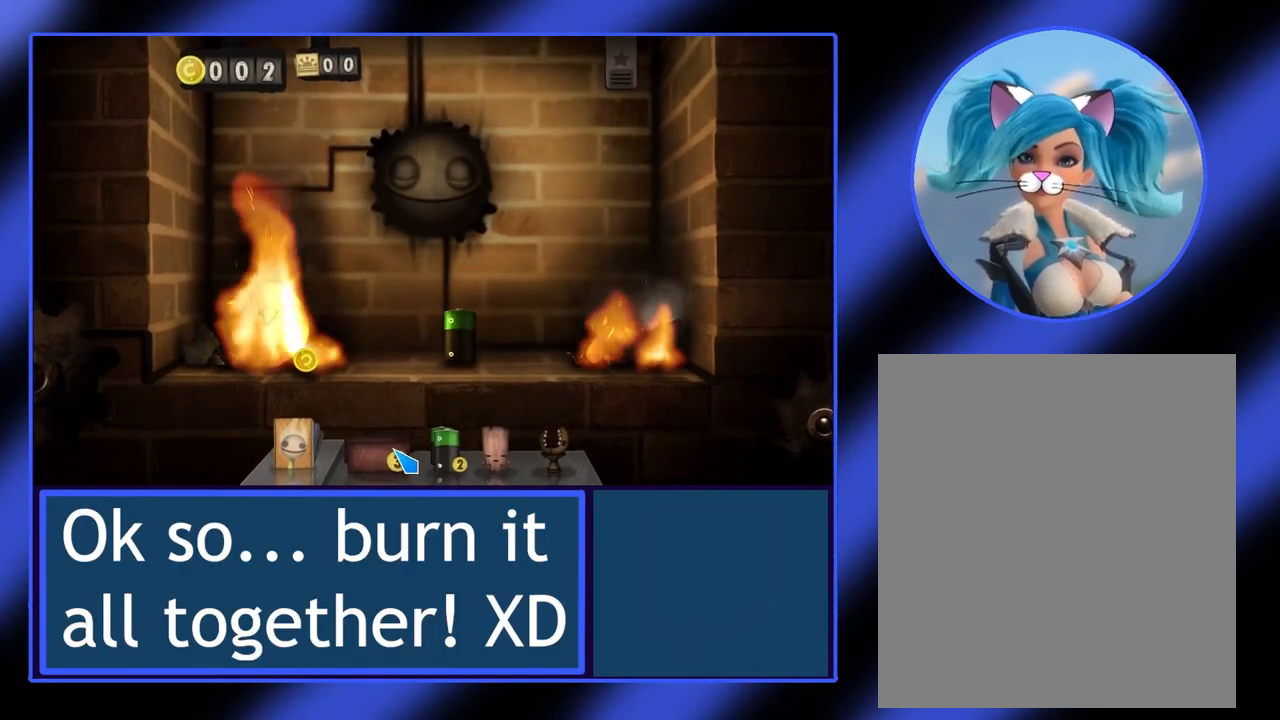
{"keys": [], "mouse": ["left"], "events": [[33, "mouse_left", "down"]]}
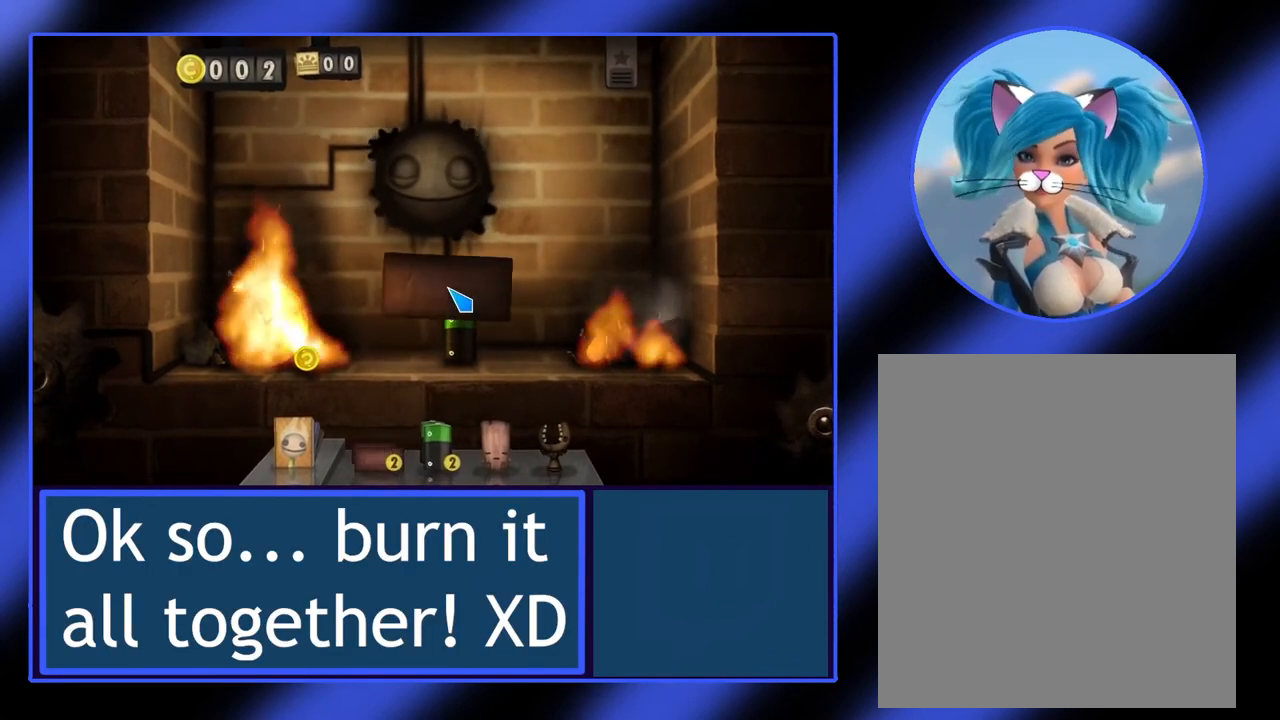
{"keys": [], "mouse": [], "events": [[233, "mouse_left", "up"]]}
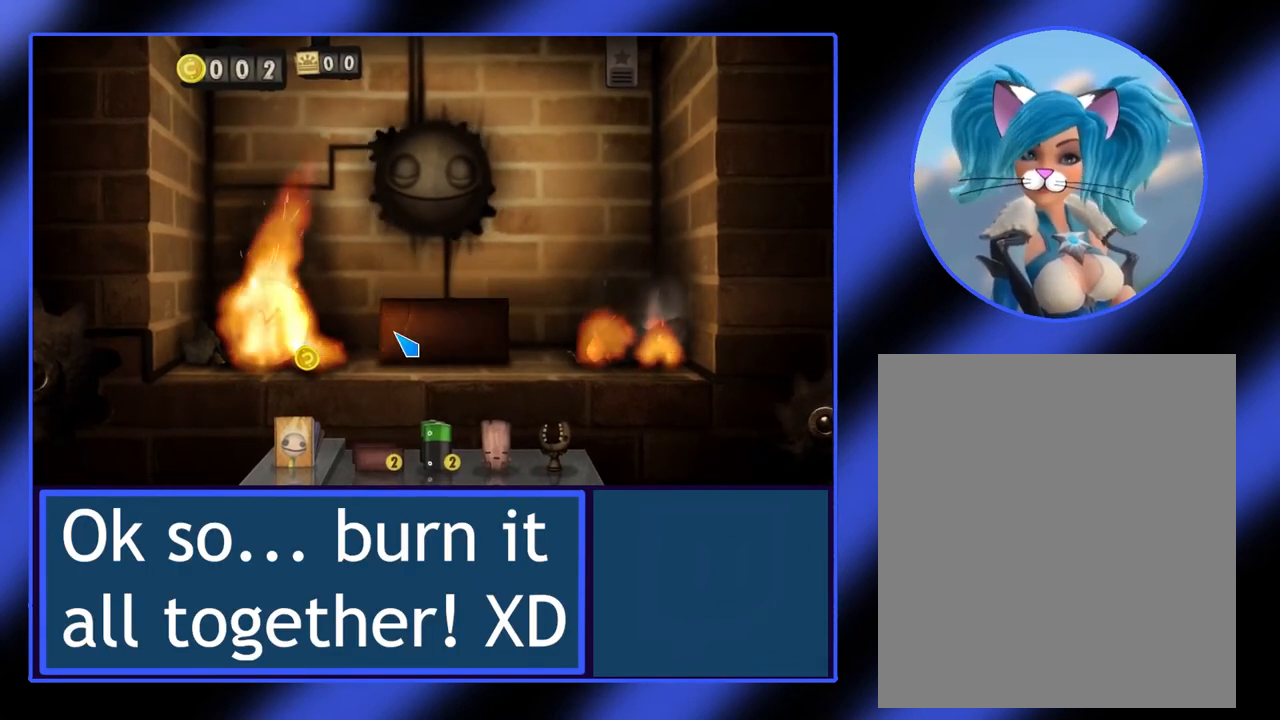
{"keys": [], "mouse": [], "events": []}
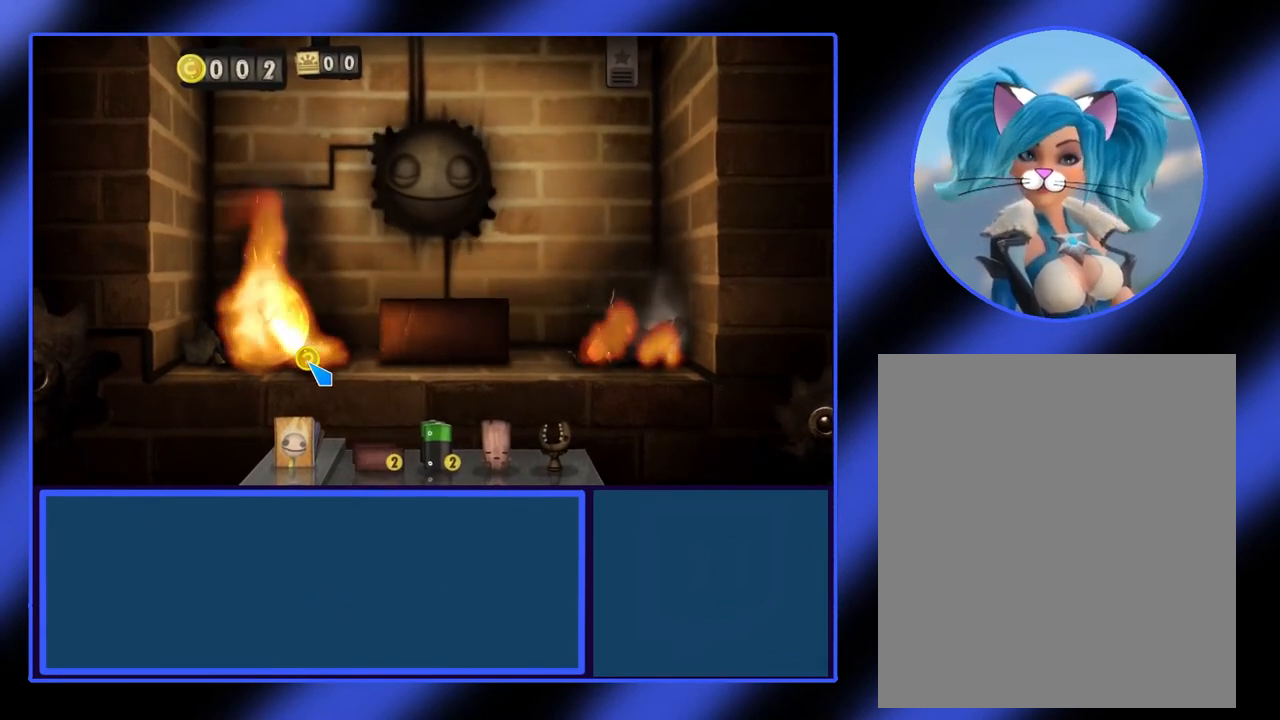
{"keys": [], "mouse": [], "events": [[167, "mouse_left", "down"], [300, "mouse_left", "up"]]}
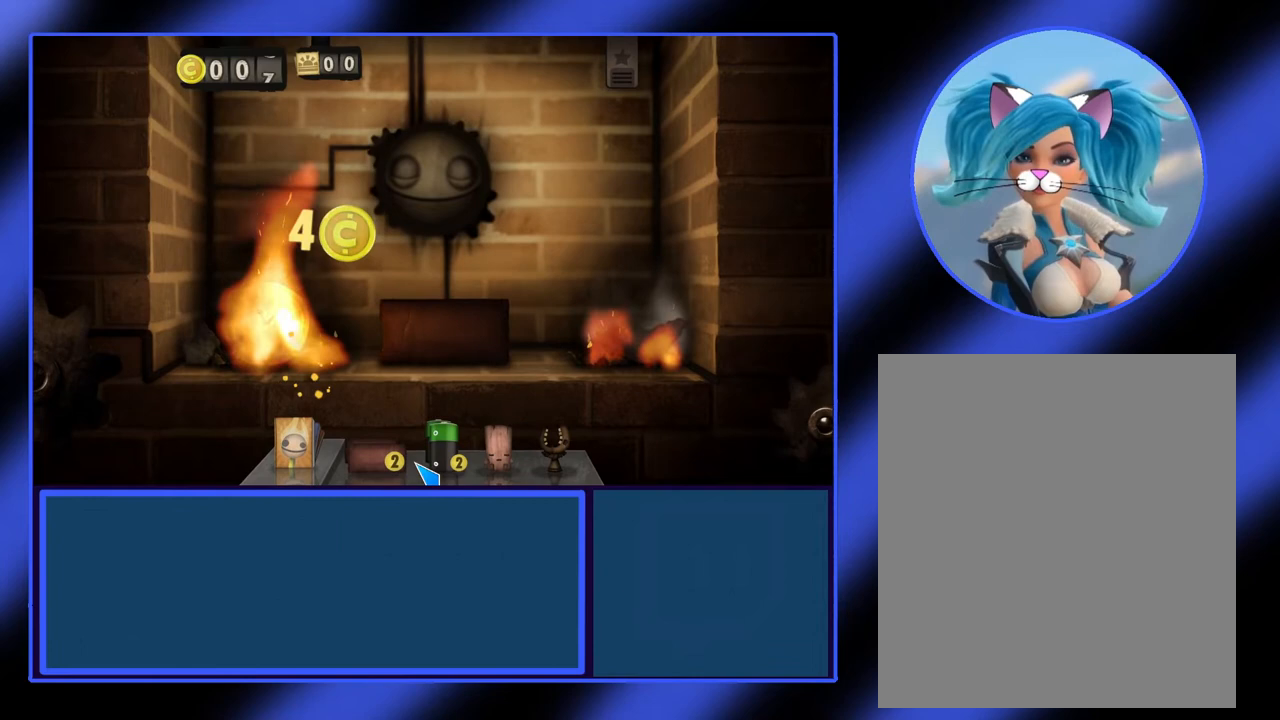
{"keys": [], "mouse": [], "events": []}
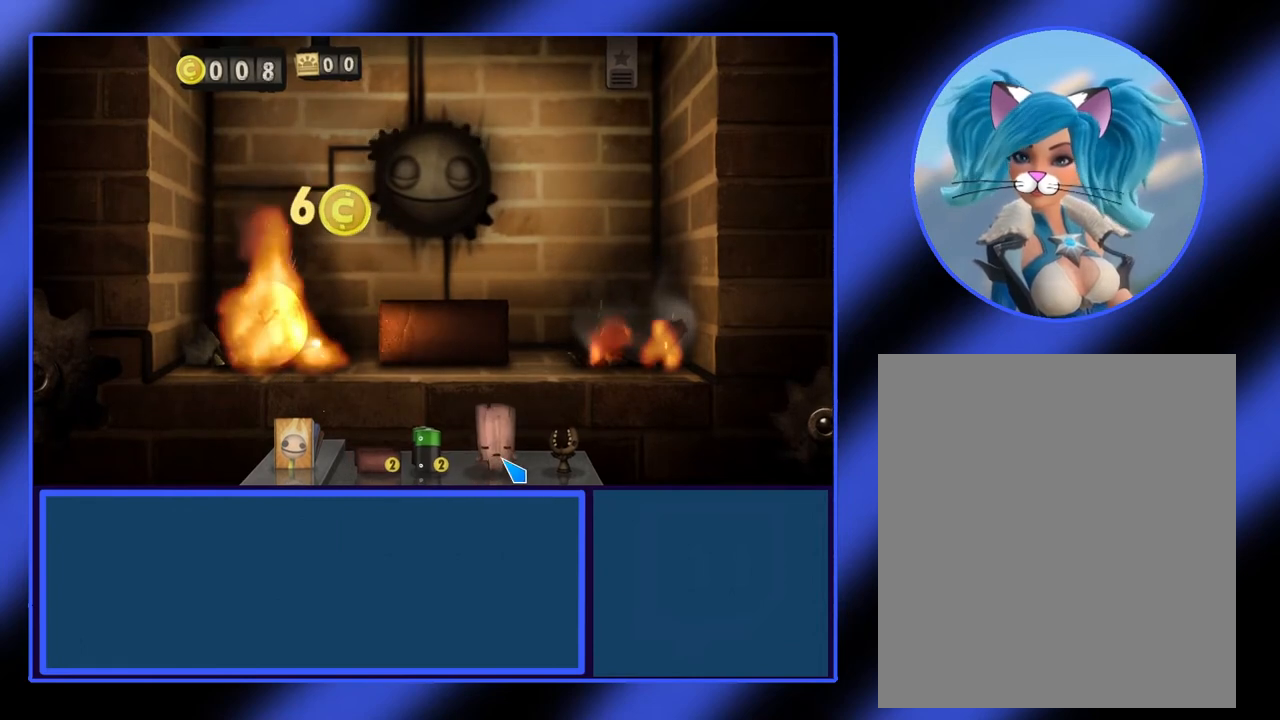
{"keys": [], "mouse": ["left"], "events": [[100, "mouse_left", "down"]]}
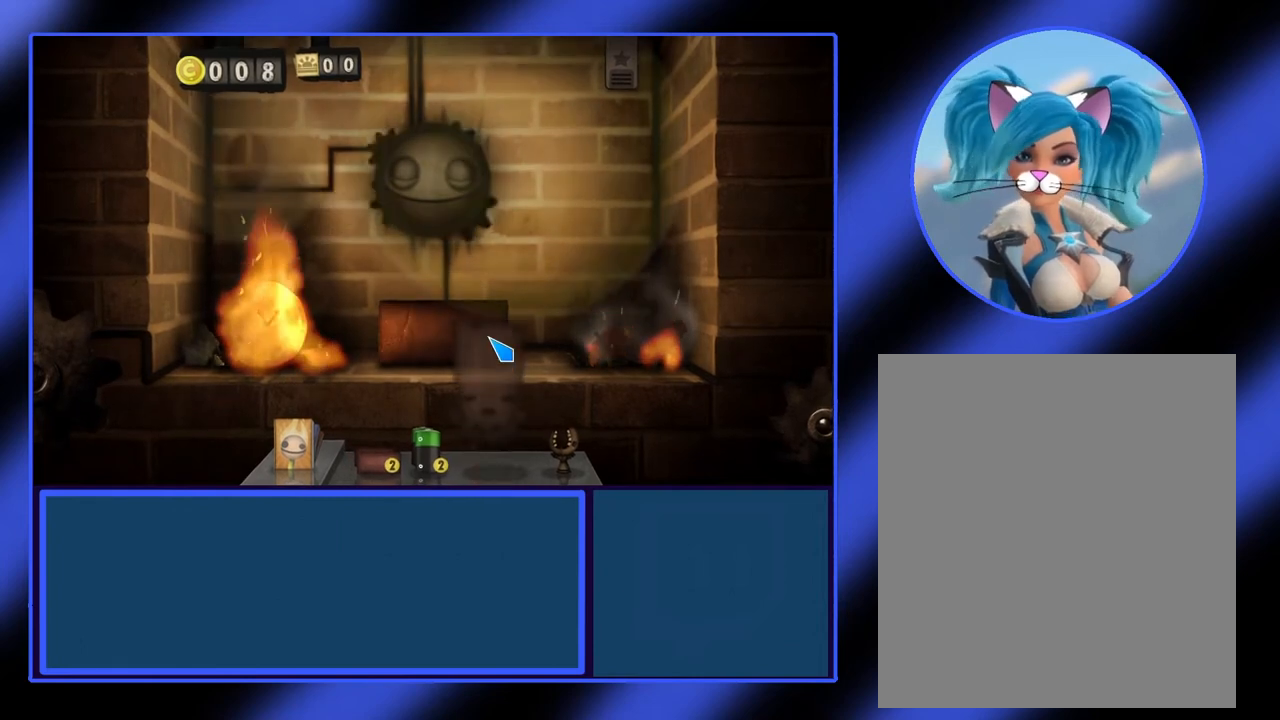
{"keys": [], "mouse": ["left"], "events": []}
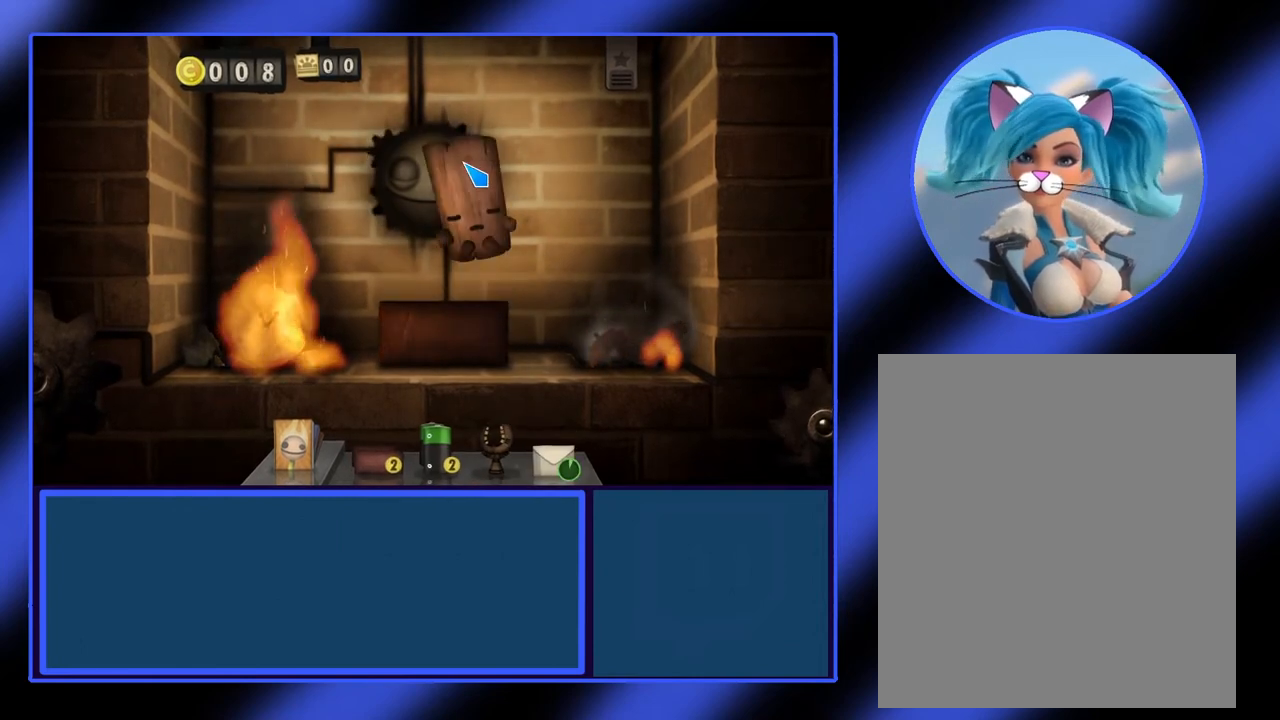
{"keys": [], "mouse": [], "events": [[300, "mouse_left", "up"]]}
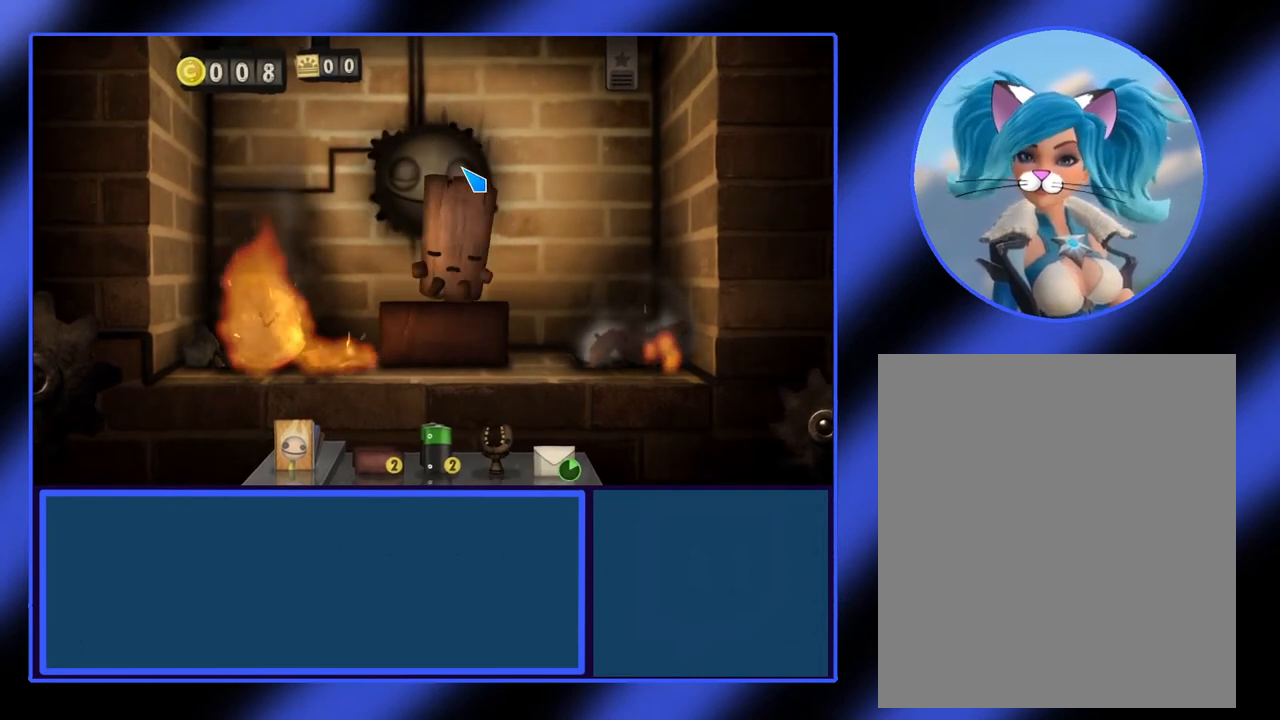
{"keys": [], "mouse": [], "events": []}
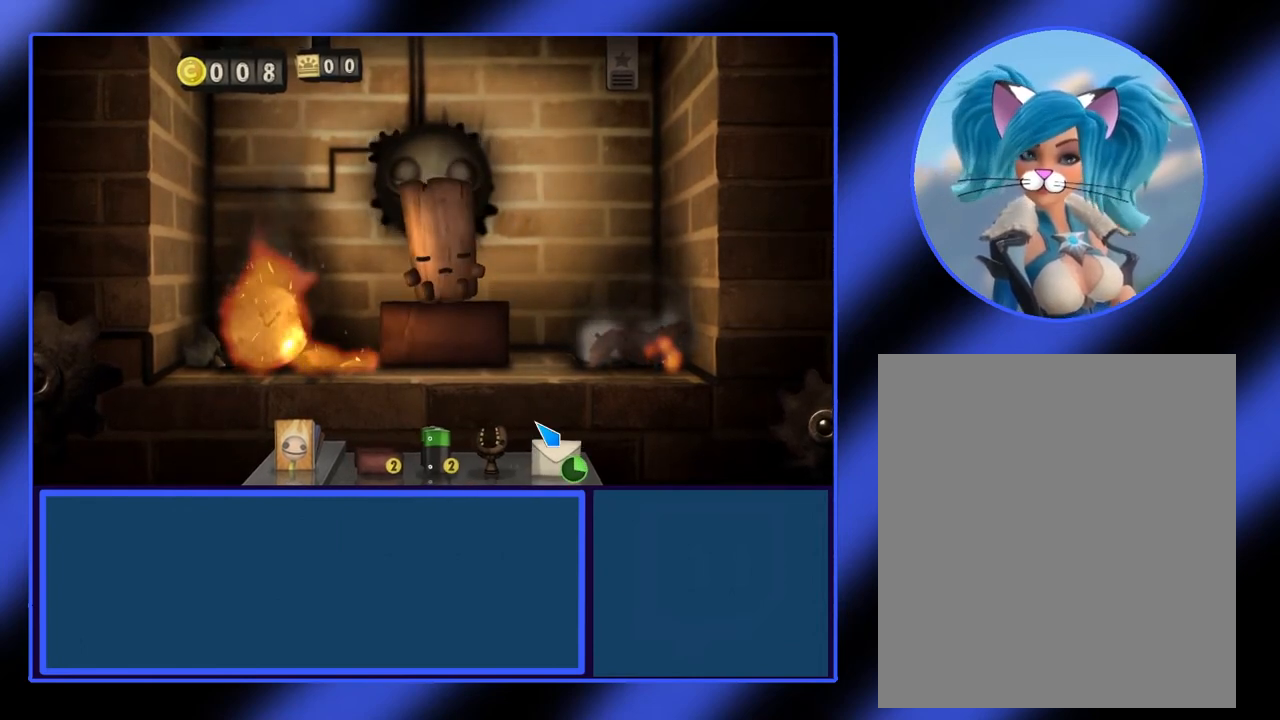
{"keys": [], "mouse": [], "events": []}